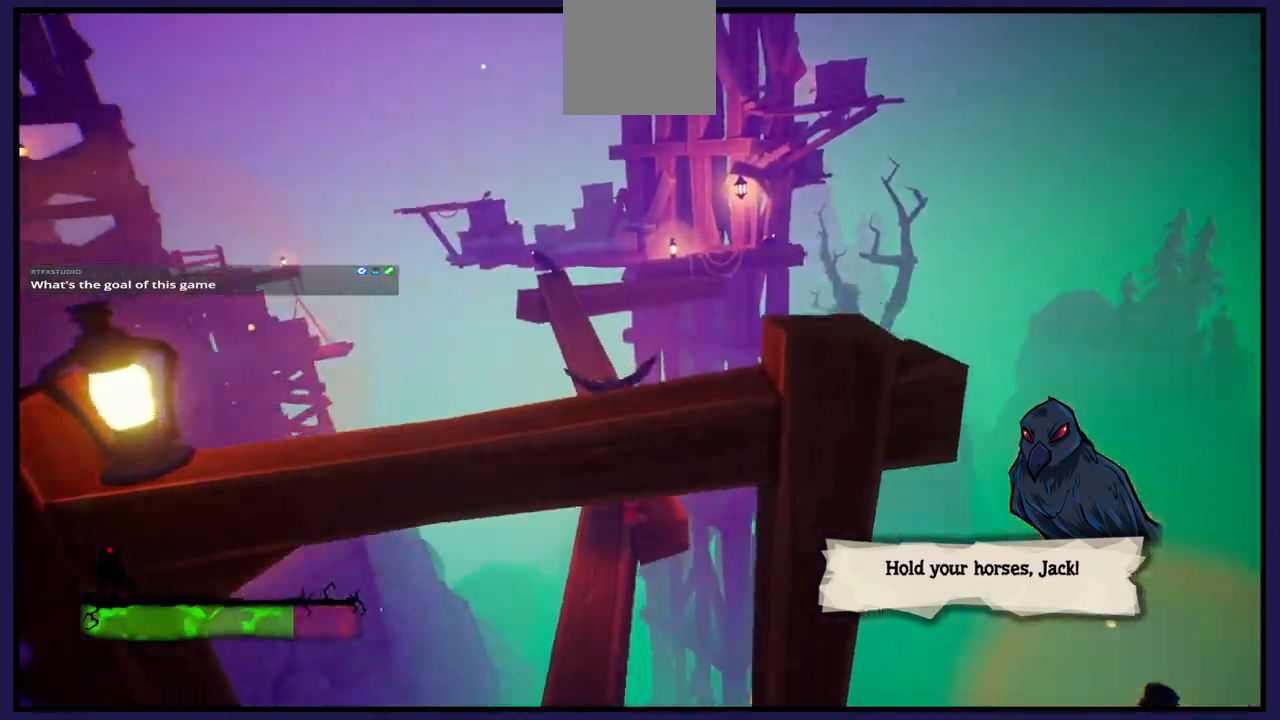
Gameplay with a controller (Xbox layout); each line is a JSON object with the inputs held at the frame after it. "events" lists button and stick changes between this image and that frame as [ms after this image, input, new state], when the widget could be followed in between.
{"buttons": [], "left_stick": "up", "right_stick": "center", "events": [[133, "right_stick", "center"]]}
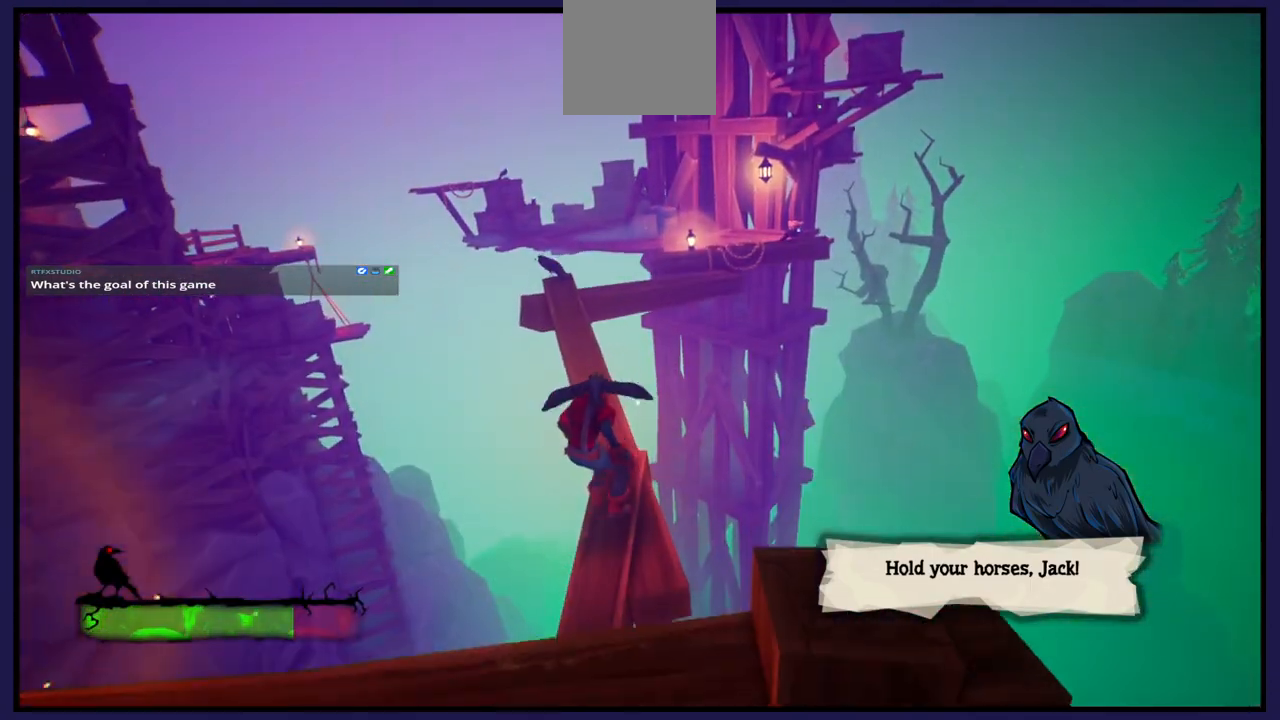
{"buttons": [], "left_stick": "up", "right_stick": "center", "events": [[300, "right_stick", "left"], [483, "right_stick", "center"]]}
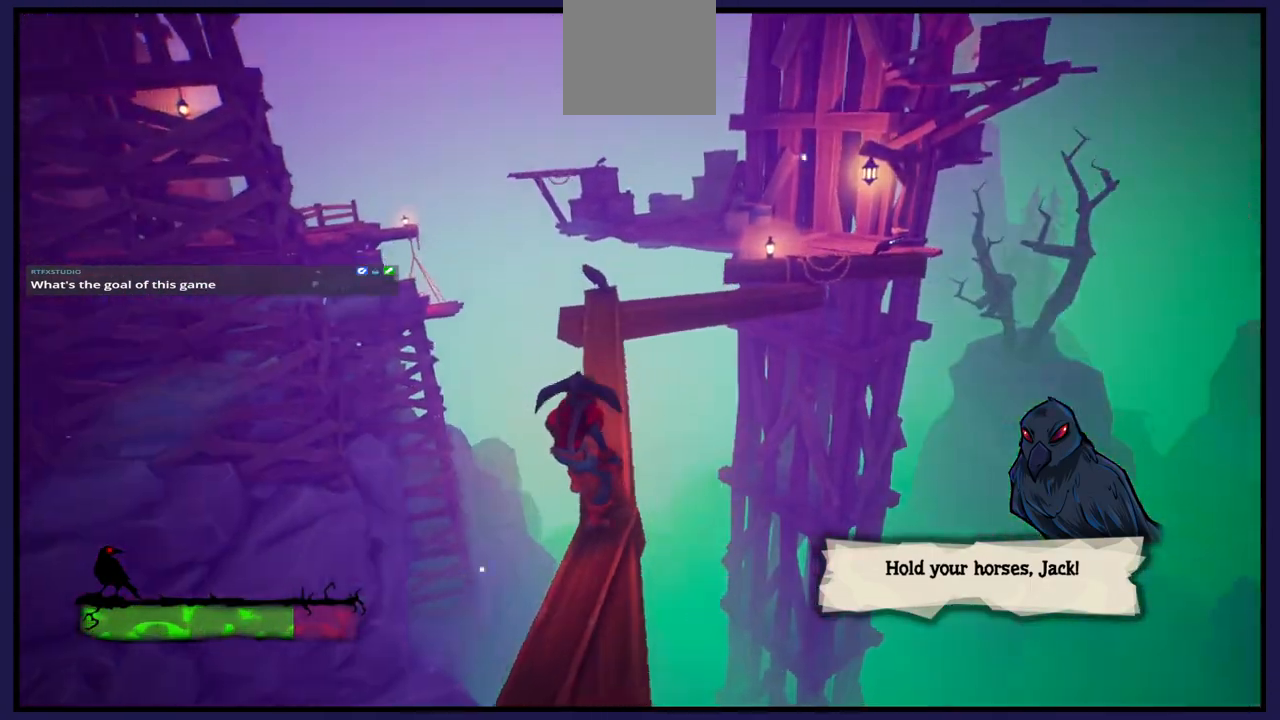
{"buttons": [], "left_stick": "up", "right_stick": "center", "events": []}
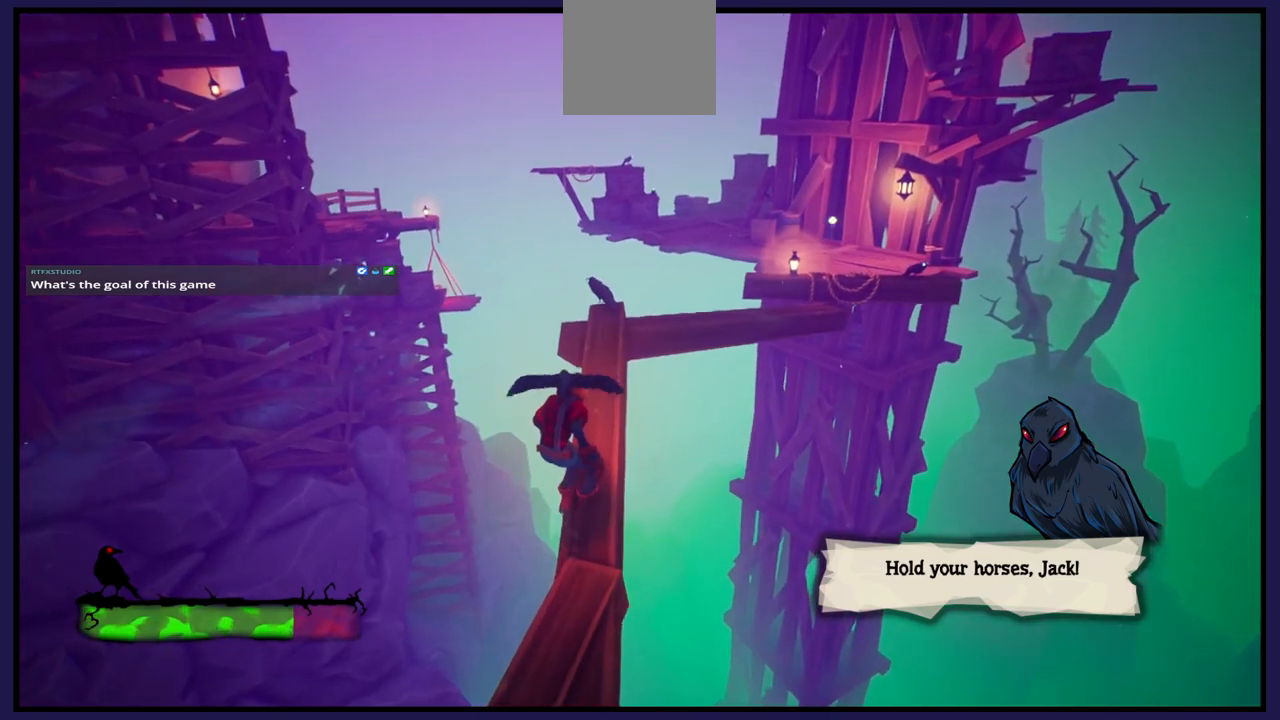
{"buttons": [], "left_stick": "up", "right_stick": "right", "events": [[400, "right_stick", "right"]]}
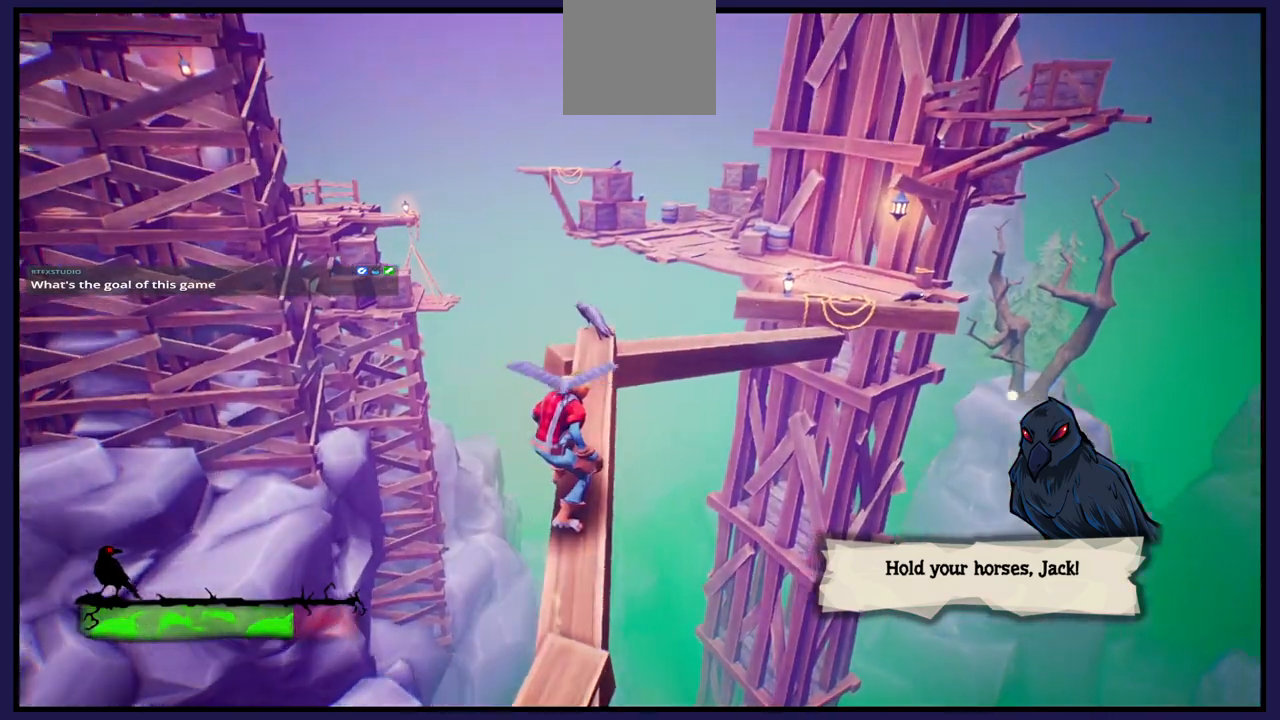
{"buttons": [], "left_stick": "up", "right_stick": "center", "events": [[117, "right_stick", "center"]]}
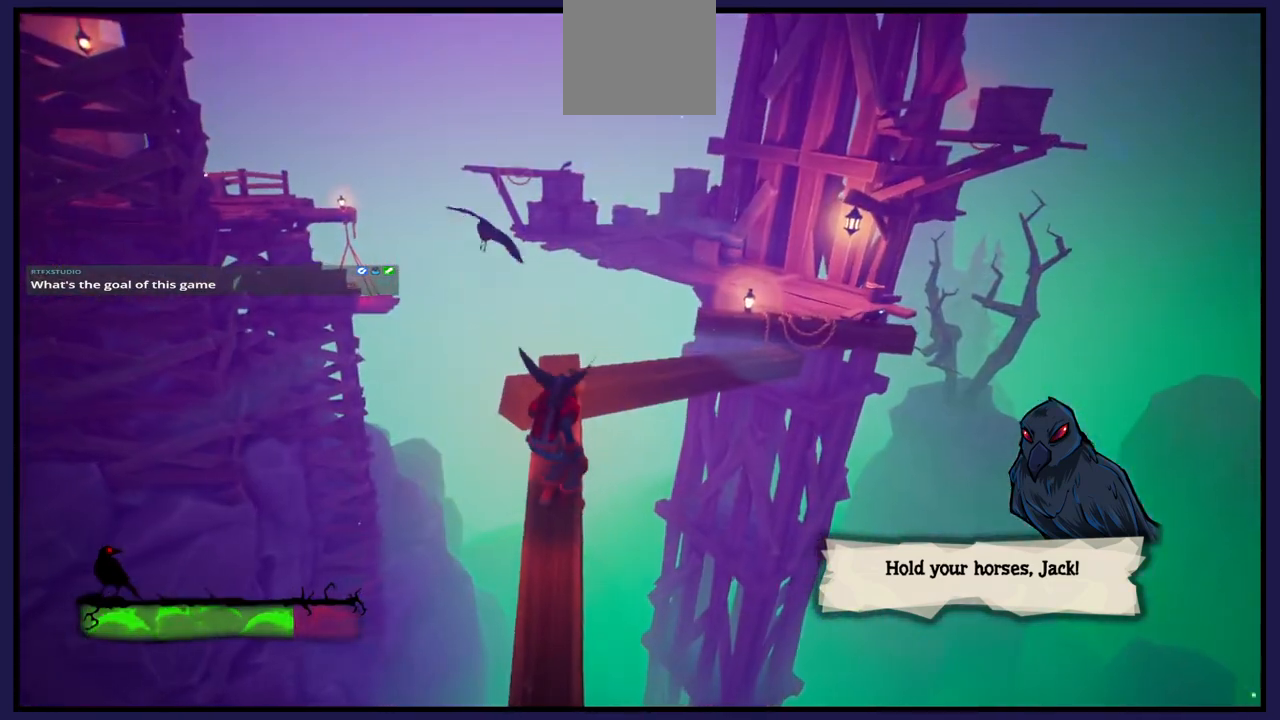
{"buttons": [], "left_stick": "up", "right_stick": "center", "events": []}
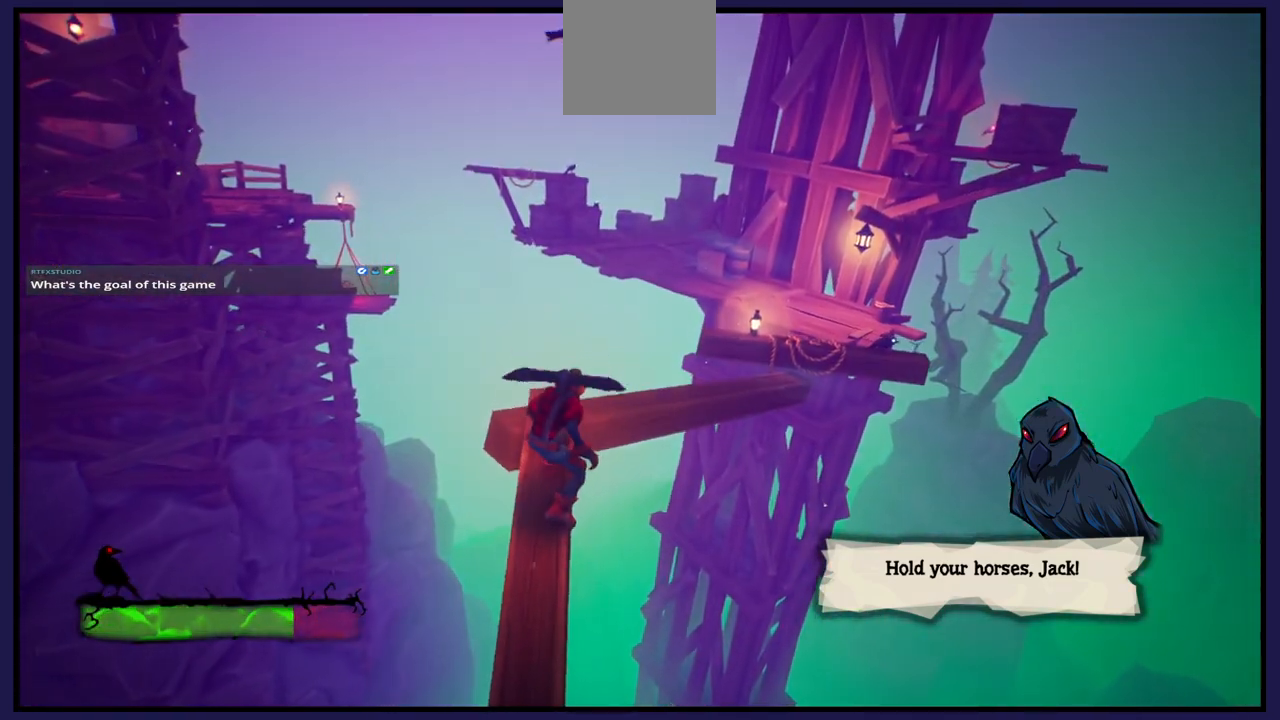
{"buttons": [], "left_stick": "up", "right_stick": "right", "events": [[367, "right_stick", "right"]]}
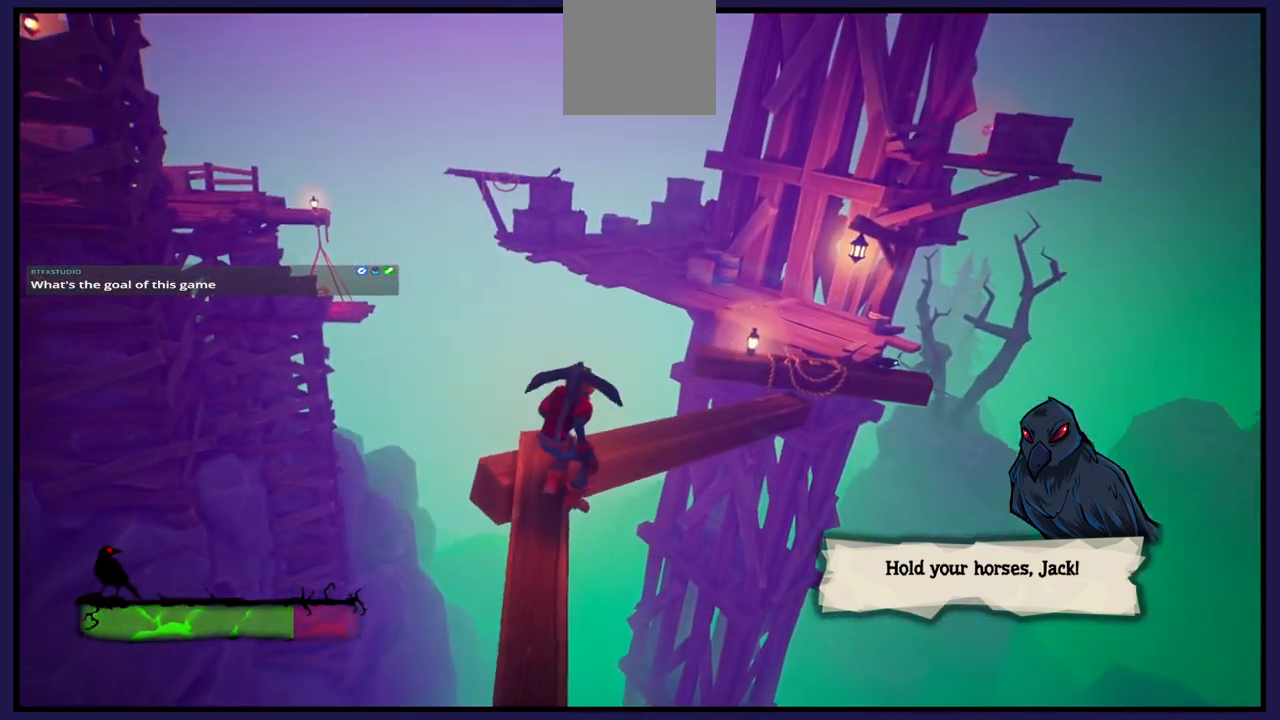
{"buttons": [], "left_stick": "up", "right_stick": "right", "events": []}
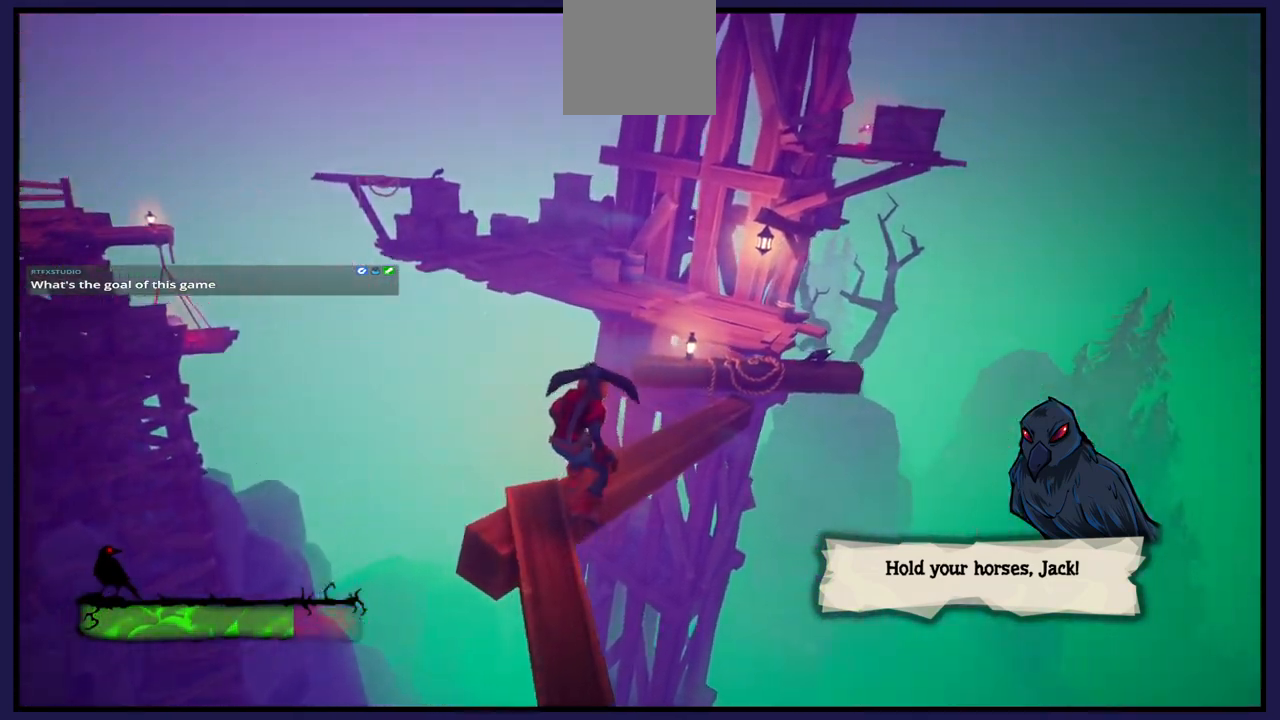
{"buttons": [], "left_stick": "up", "right_stick": "center", "events": [[383, "right_stick", "center"]]}
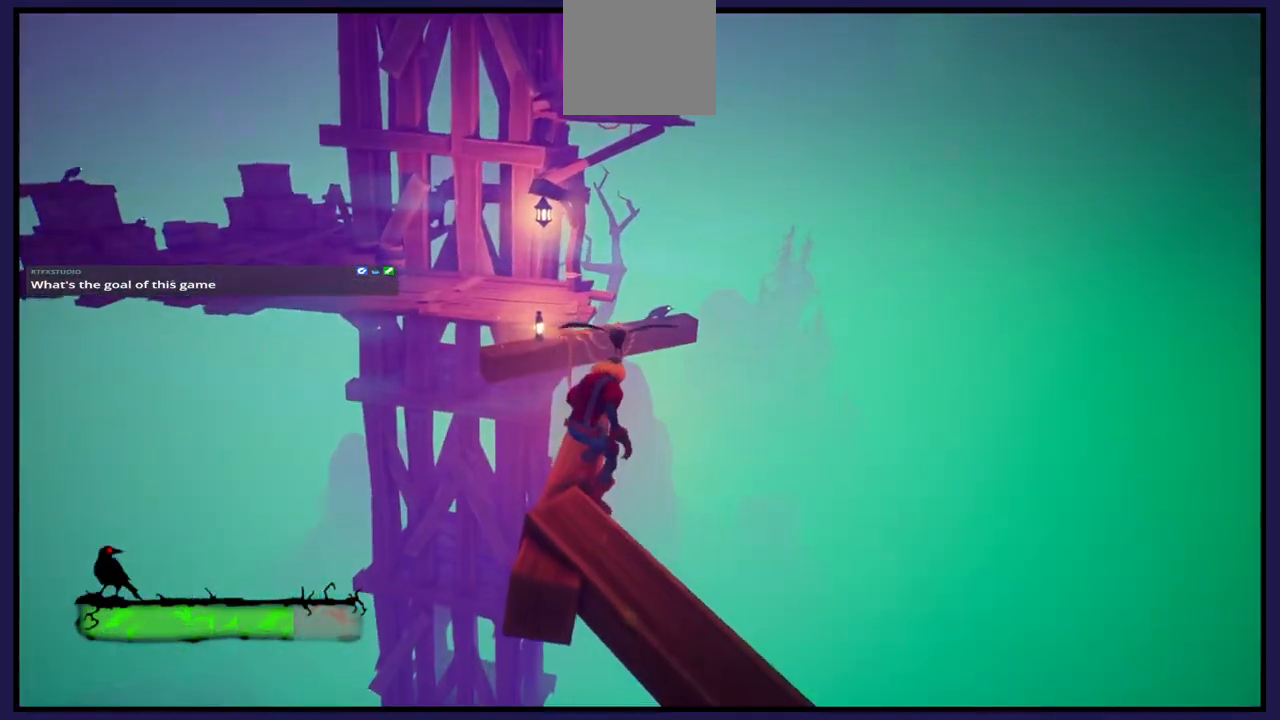
{"buttons": [], "left_stick": "up", "right_stick": "center", "events": []}
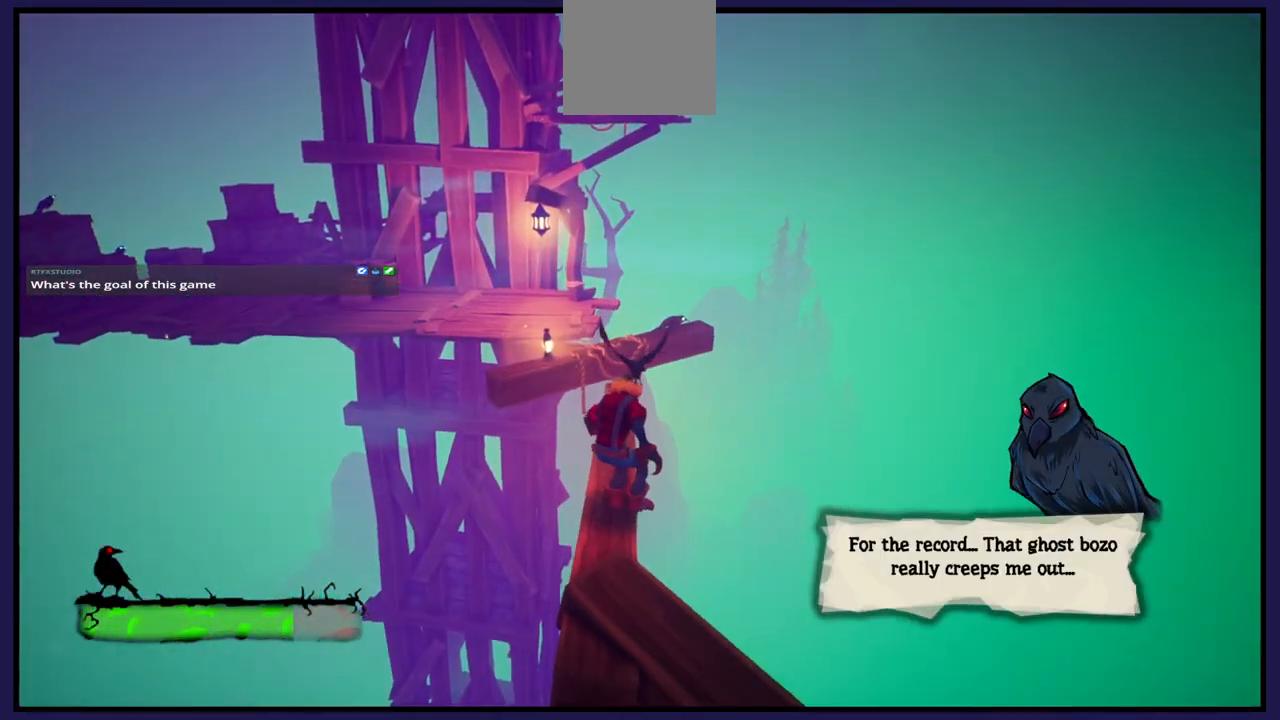
{"buttons": [], "left_stick": "up", "right_stick": "down-left", "events": [[300, "right_stick", "left"], [467, "right_stick", "down-left"]]}
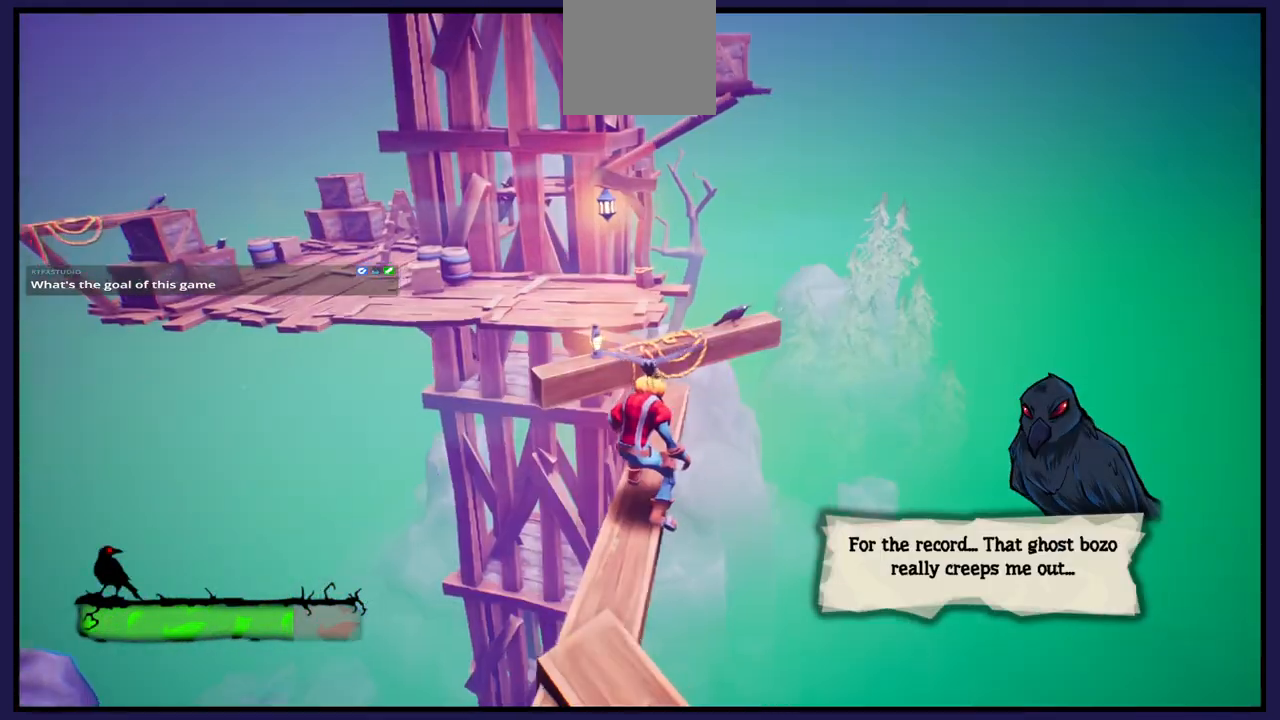
{"buttons": [], "left_stick": "up", "right_stick": "center", "events": [[250, "right_stick", "center"]]}
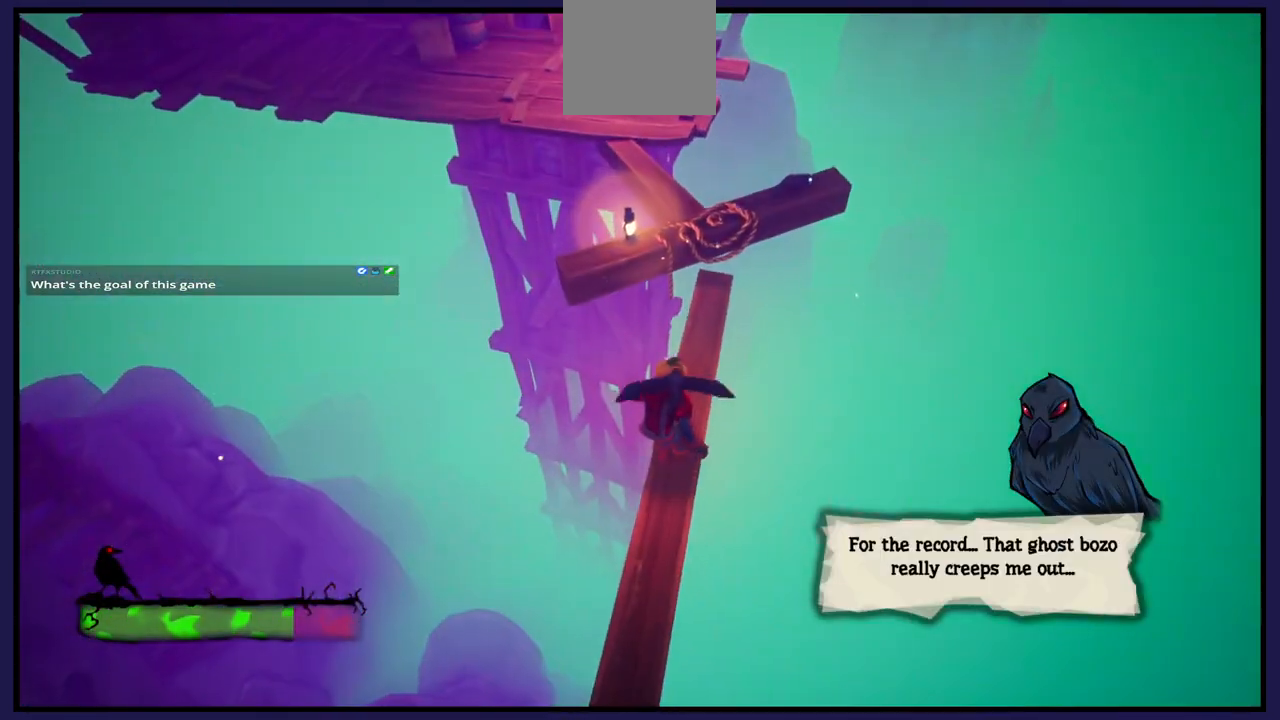
{"buttons": [], "left_stick": "up-right", "right_stick": "center", "events": [[100, "left_stick", "up-right"]]}
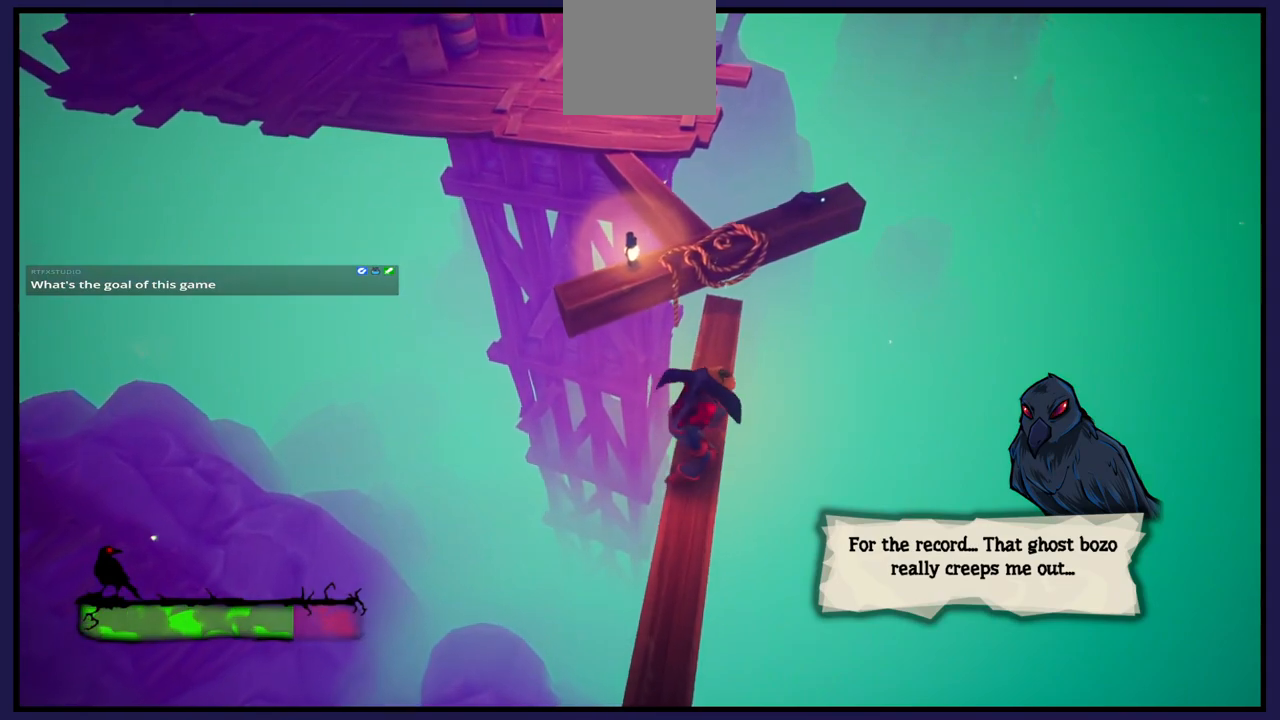
{"buttons": [], "left_stick": "up", "right_stick": "up", "events": [[117, "left_stick", "up"], [417, "right_stick", "up"]]}
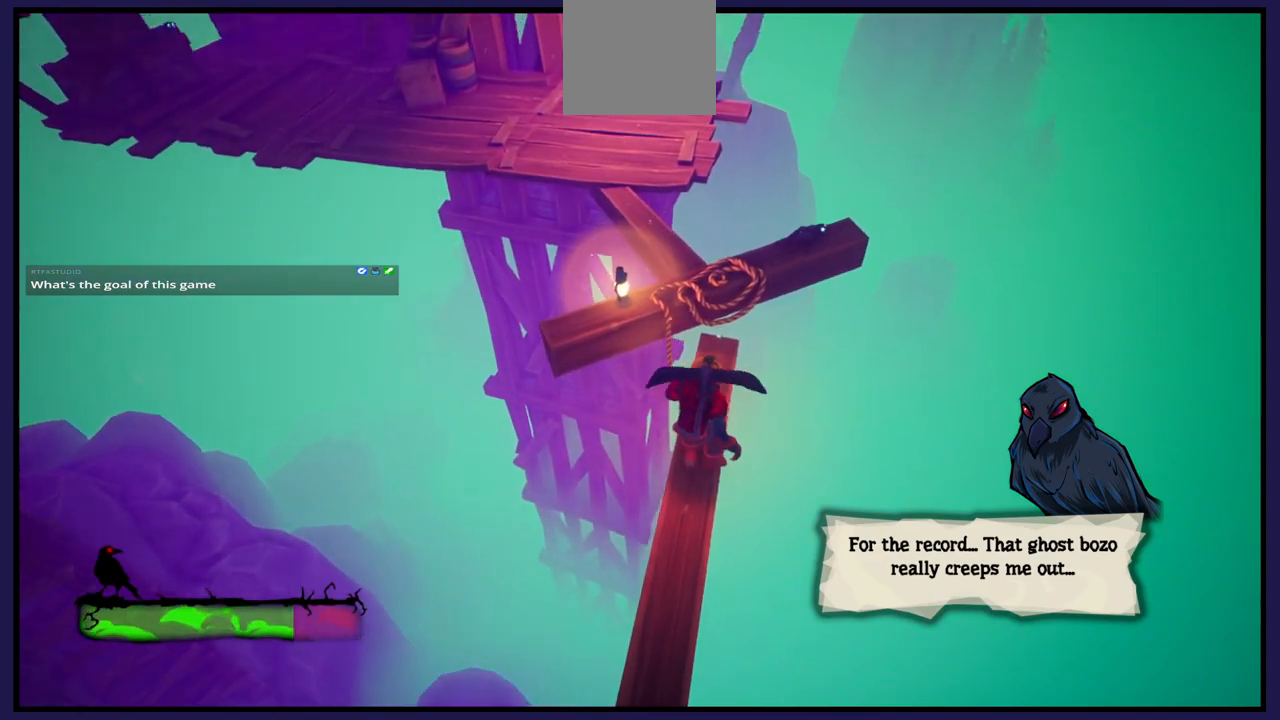
{"buttons": [], "left_stick": "up", "right_stick": "center", "events": [[117, "right_stick", "center"]]}
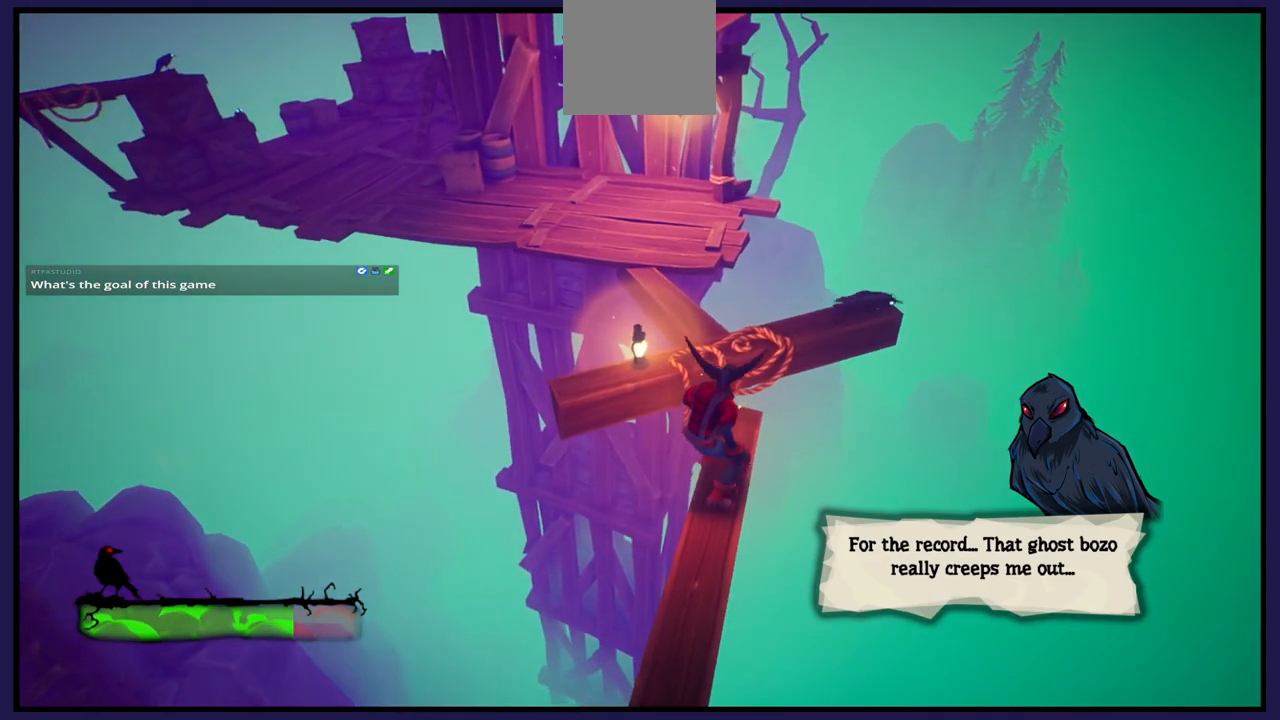
{"buttons": [], "left_stick": "up", "right_stick": "center", "events": [[250, "A", "down"], [483, "A", "up"]]}
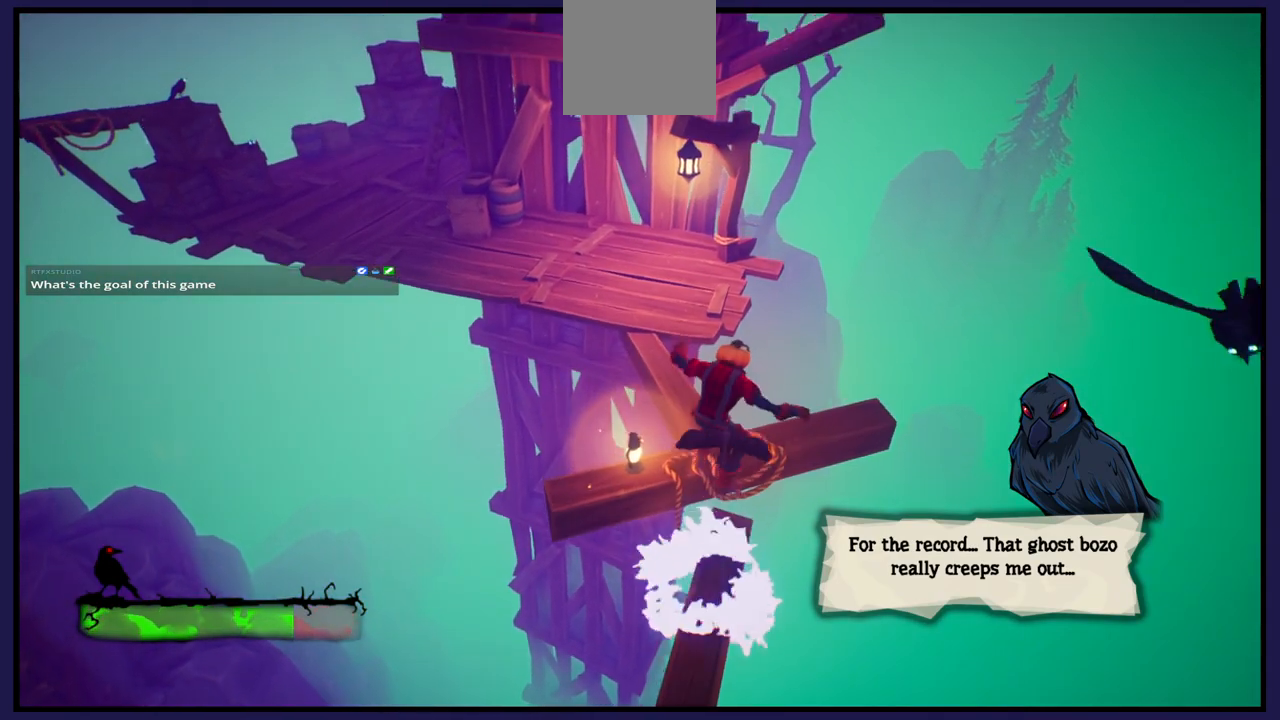
{"buttons": [], "left_stick": "up-right", "right_stick": "center", "events": [[83, "left_stick", "up-left"], [267, "left_stick", "up"], [417, "left_stick", "up-right"]]}
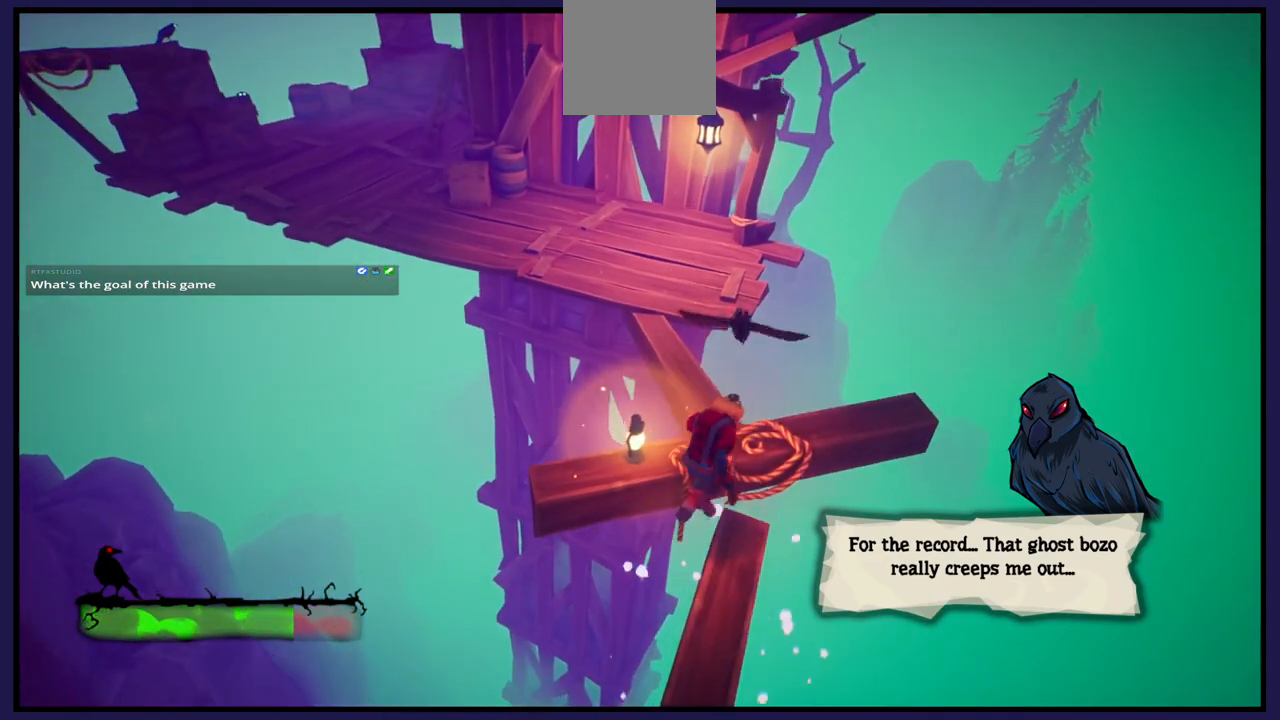
{"buttons": [], "left_stick": "up-left", "right_stick": "center", "events": [[217, "A", "down"], [317, "left_stick", "up-left"], [483, "A", "up"]]}
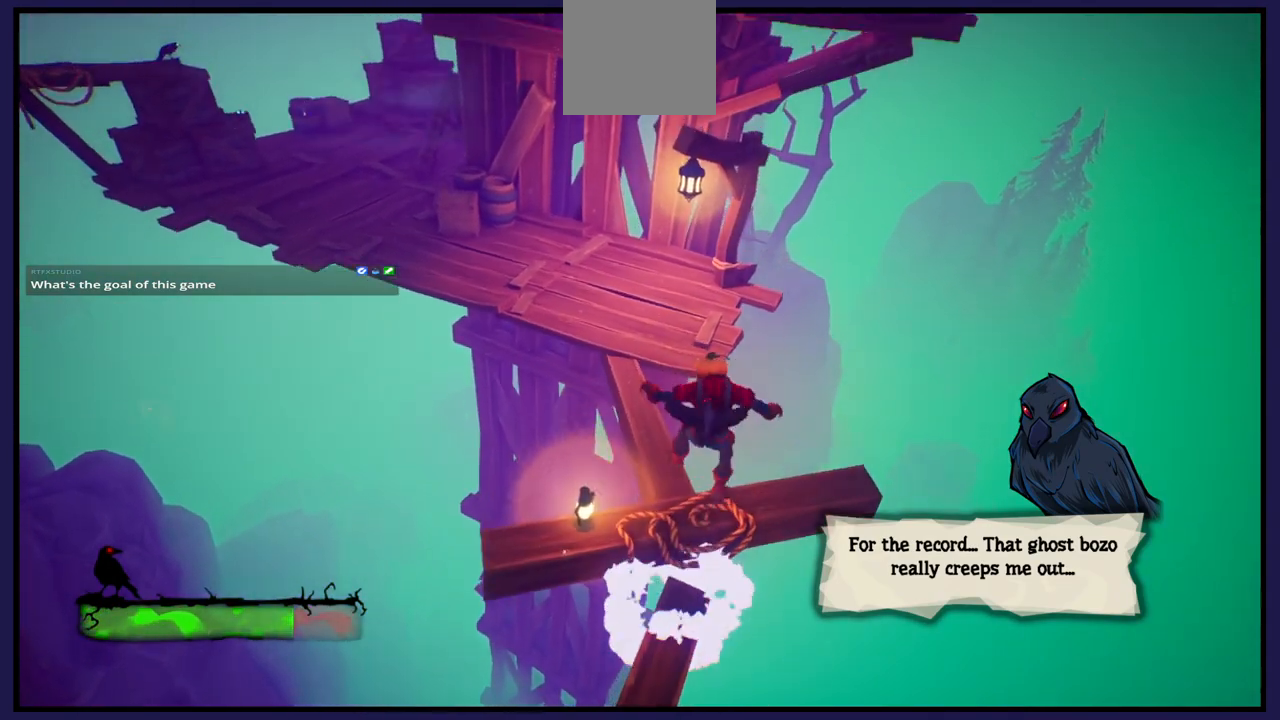
{"buttons": [], "left_stick": "up-right", "right_stick": "center", "events": [[200, "left_stick", "center"], [400, "left_stick", "right"], [450, "left_stick", "up-right"]]}
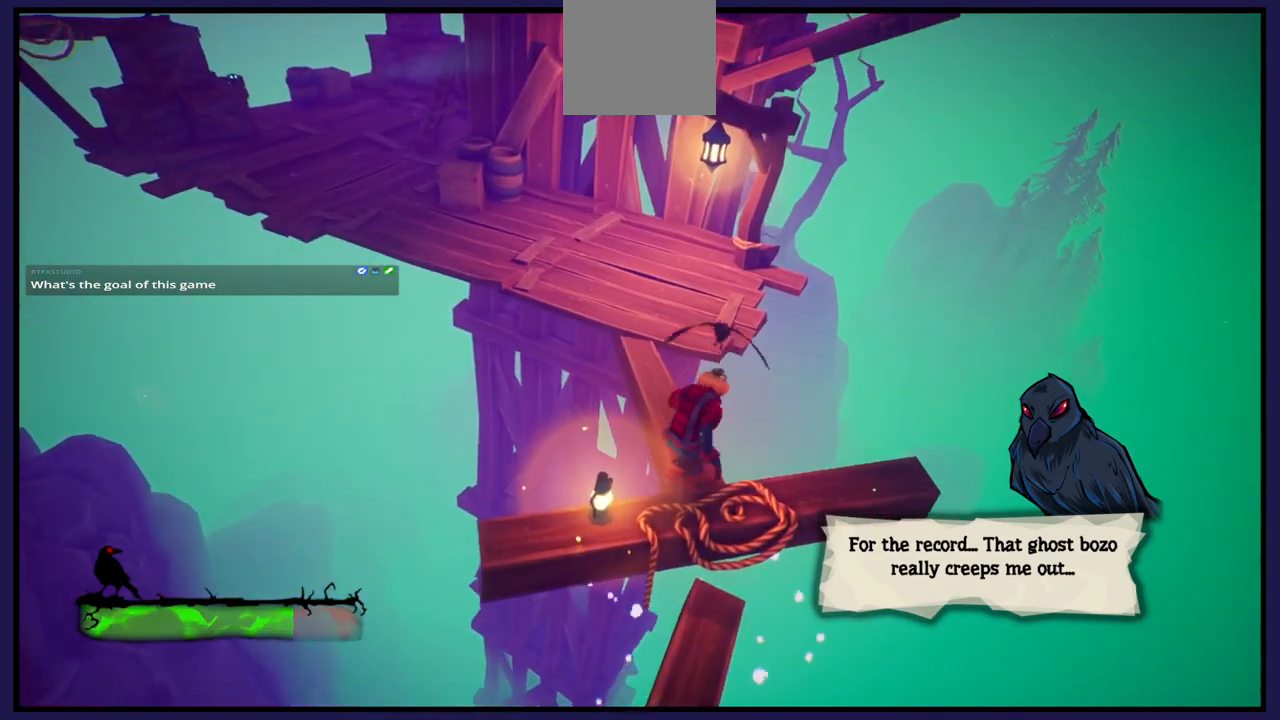
{"buttons": [], "left_stick": "center", "right_stick": "left", "events": [[83, "left_stick", "up"], [183, "left_stick", "center"], [317, "right_stick", "left"]]}
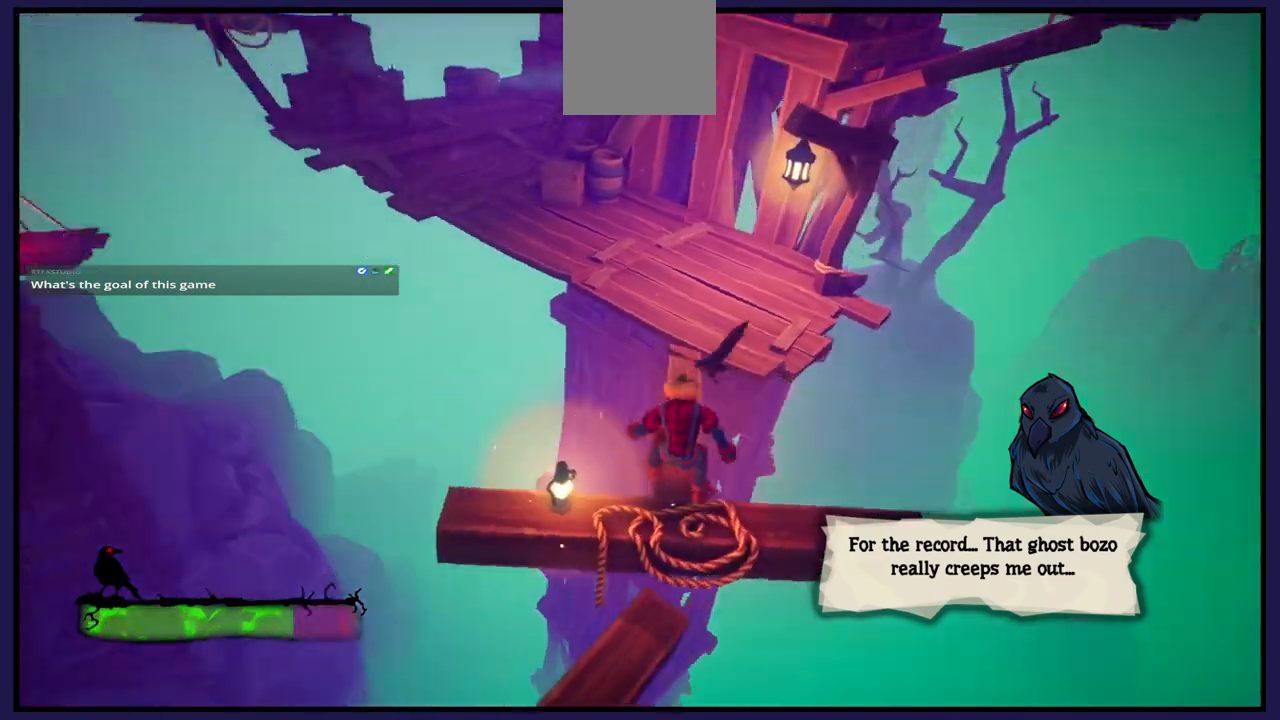
{"buttons": [], "left_stick": "up", "right_stick": "center", "events": [[33, "right_stick", "center"], [67, "left_stick", "up"]]}
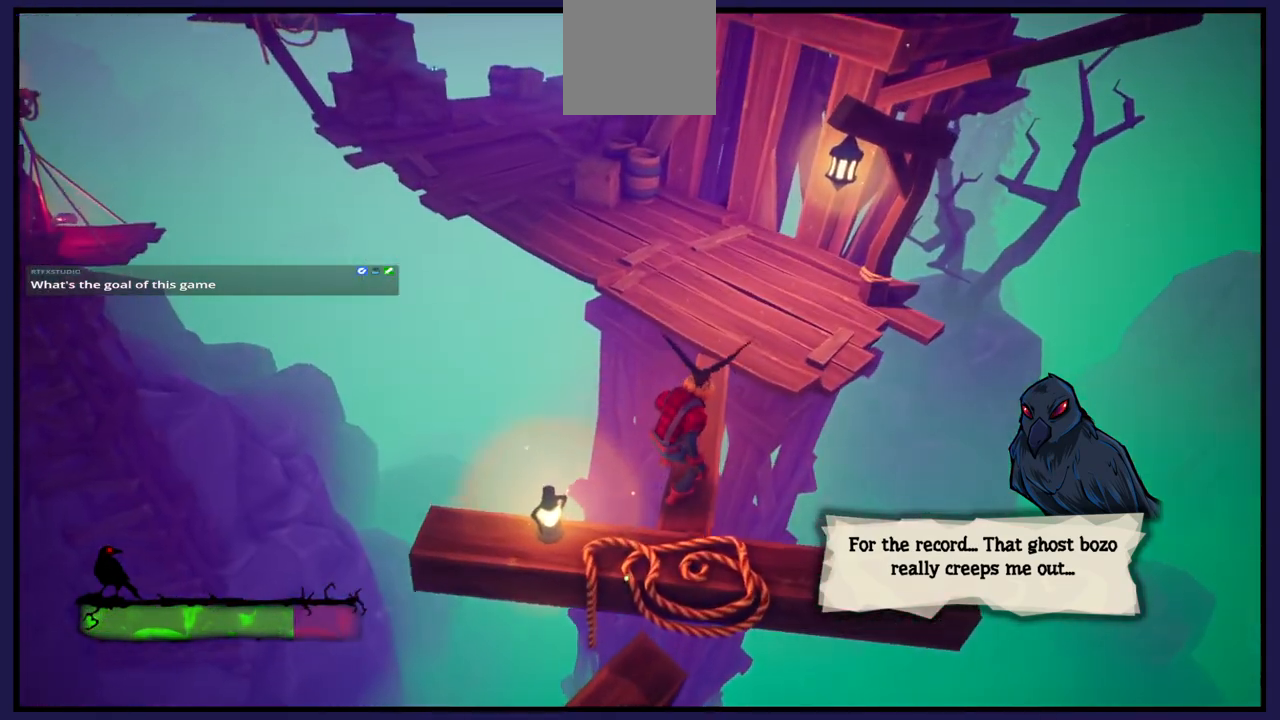
{"buttons": [], "left_stick": "up", "right_stick": "up", "events": [[300, "right_stick", "up"]]}
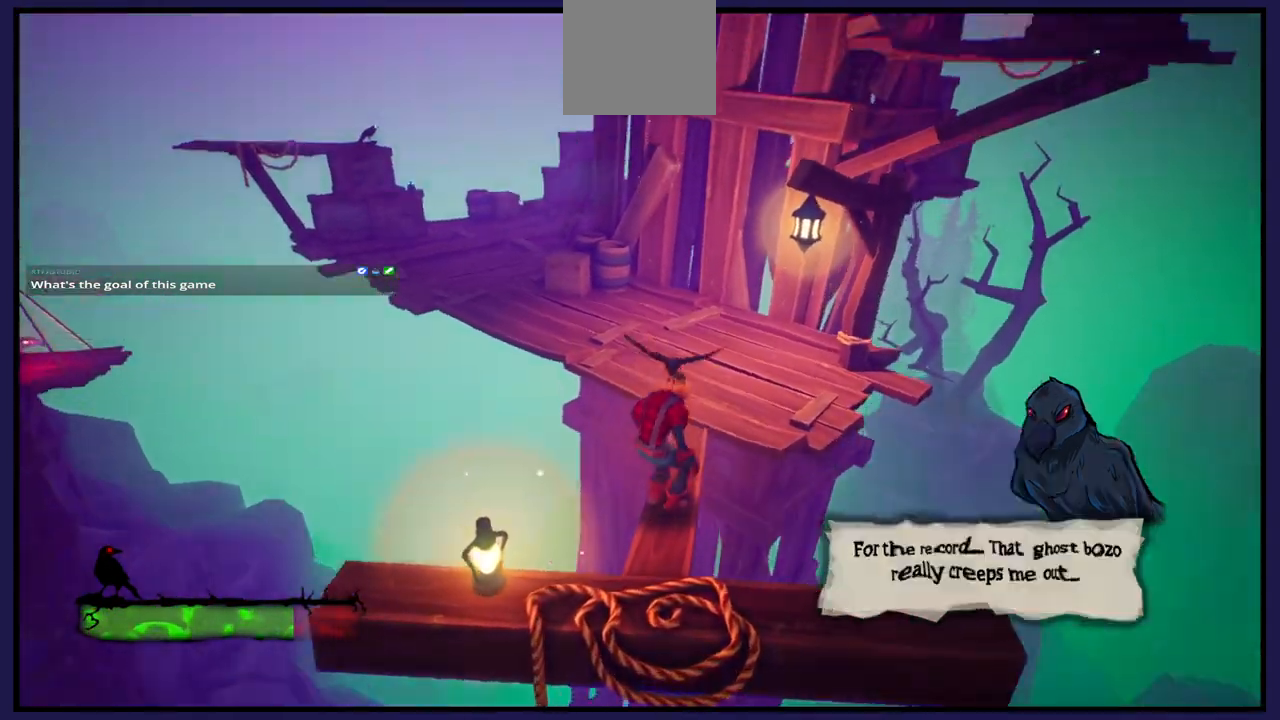
{"buttons": [], "left_stick": "up", "right_stick": "center", "events": [[17, "right_stick", "center"]]}
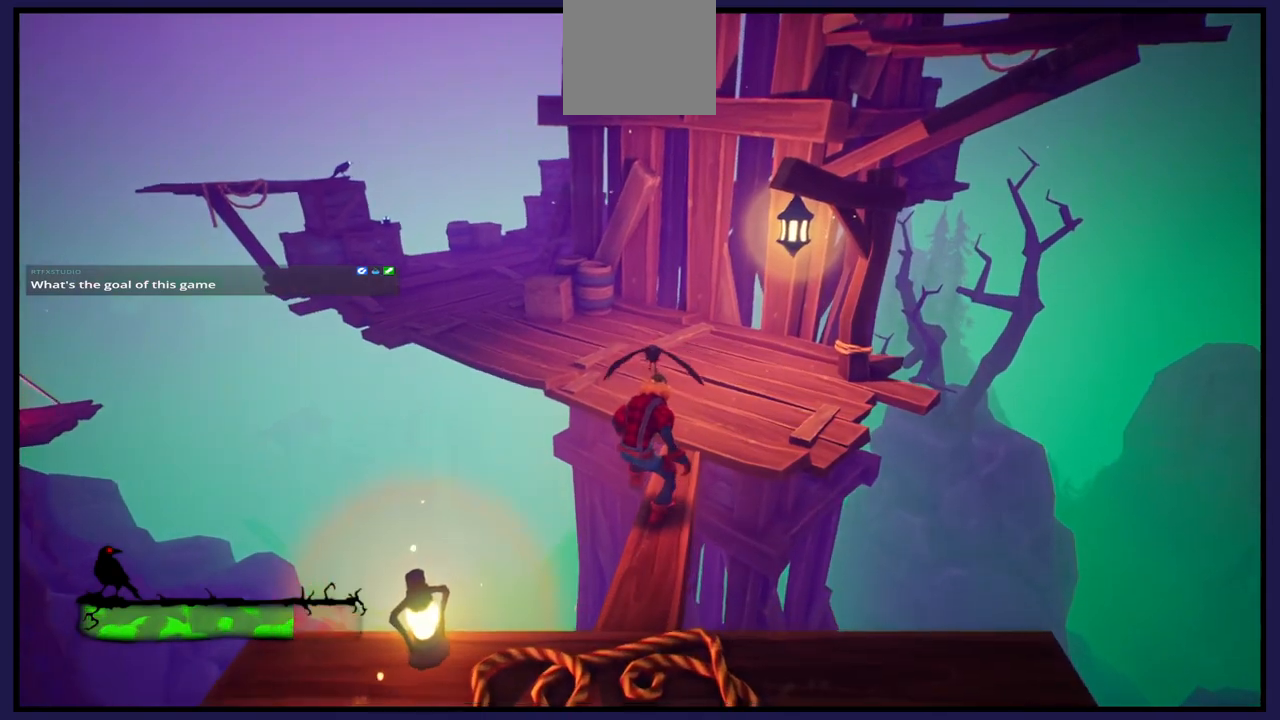
{"buttons": [], "left_stick": "up", "right_stick": "center", "events": []}
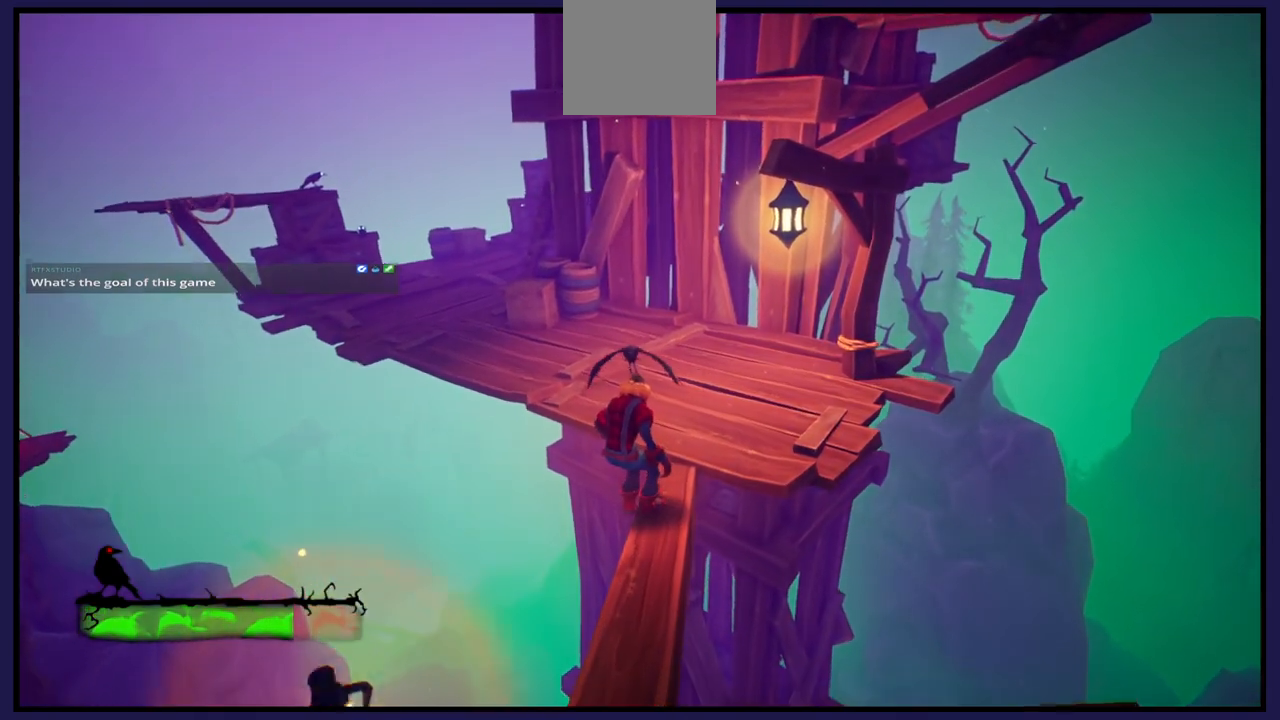
{"buttons": [], "left_stick": "up", "right_stick": "center", "events": []}
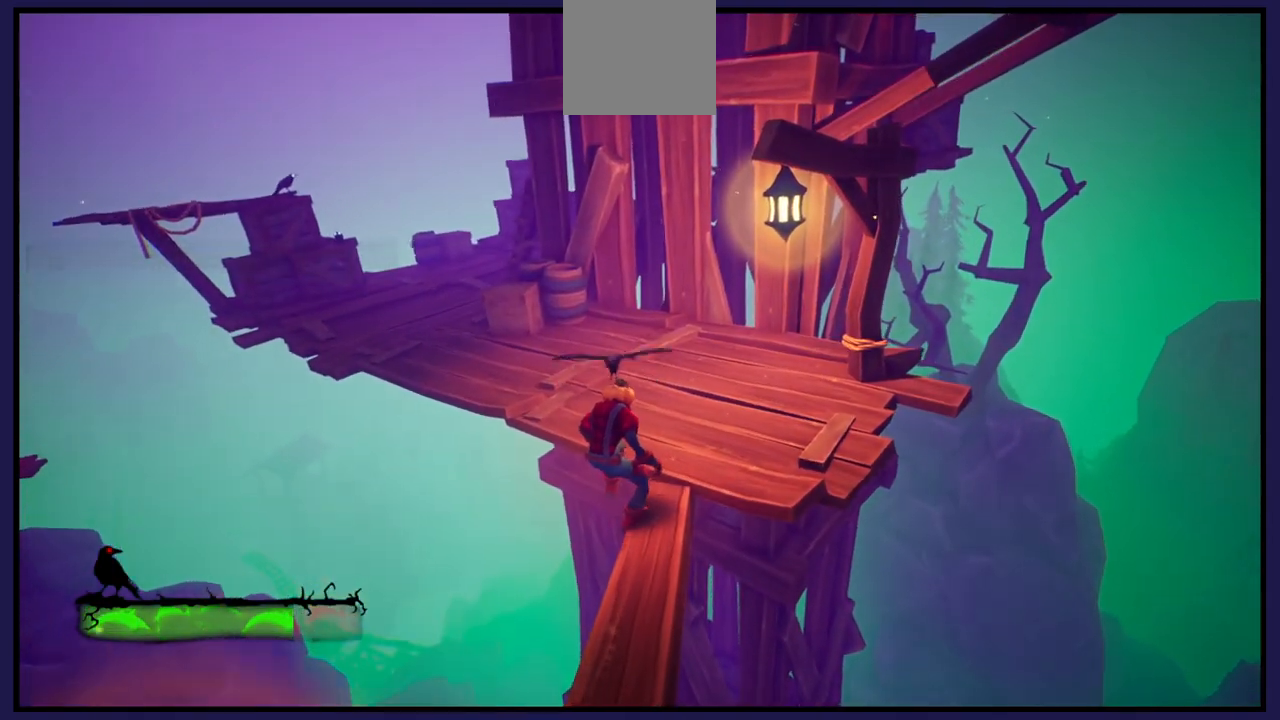
{"buttons": [], "left_stick": "up", "right_stick": "center", "events": []}
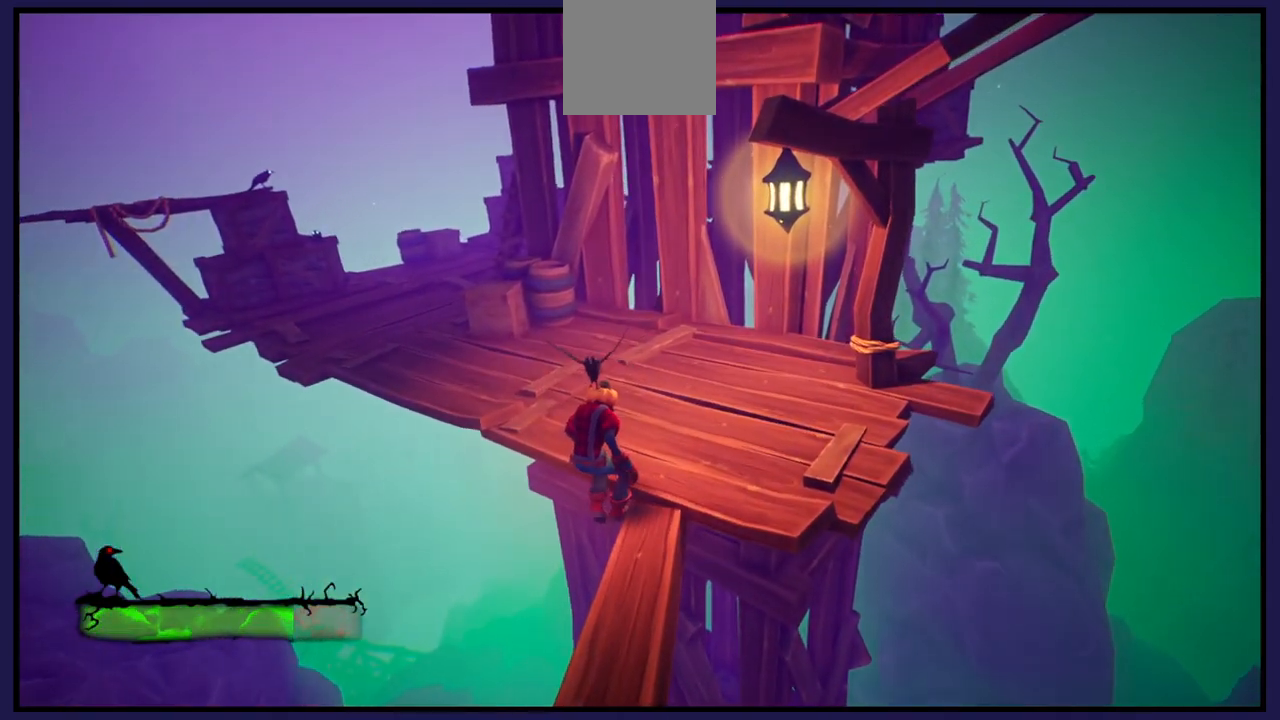
{"buttons": [], "left_stick": "up", "right_stick": "center", "events": []}
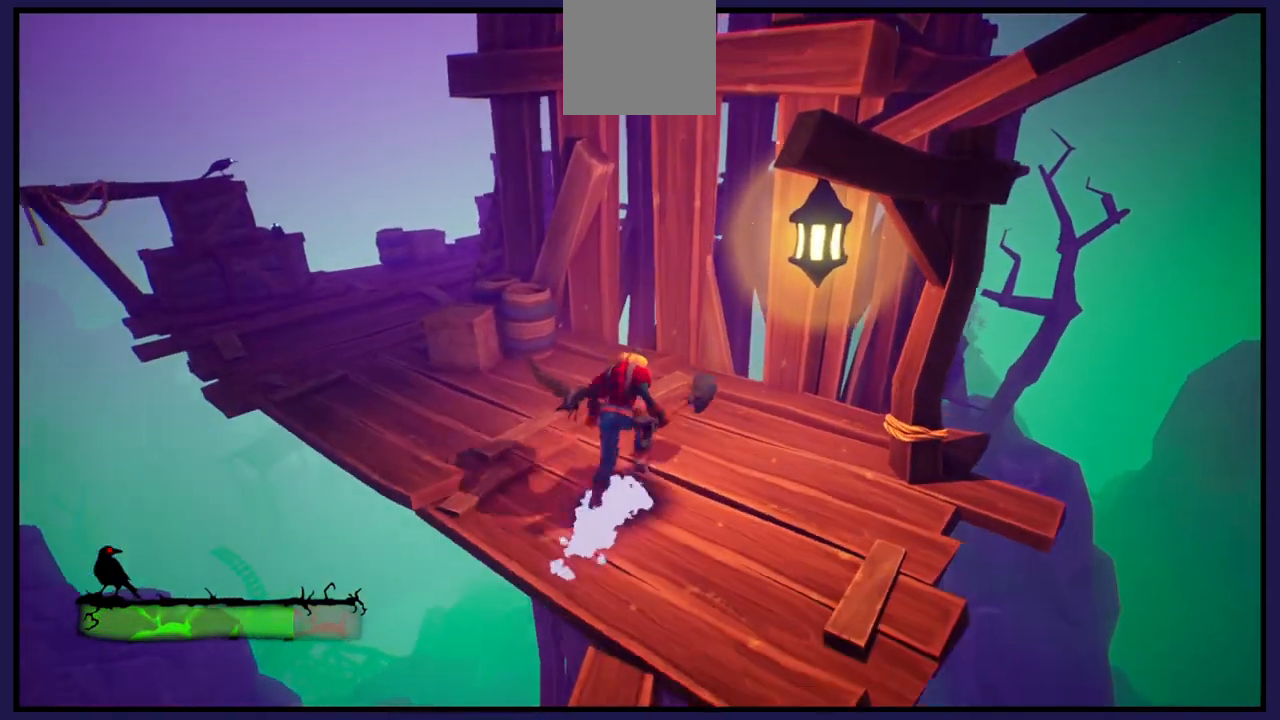
{"buttons": [], "left_stick": "up", "right_stick": "center", "events": [[100, "right_stick", "left"], [500, "right_stick", "center"]]}
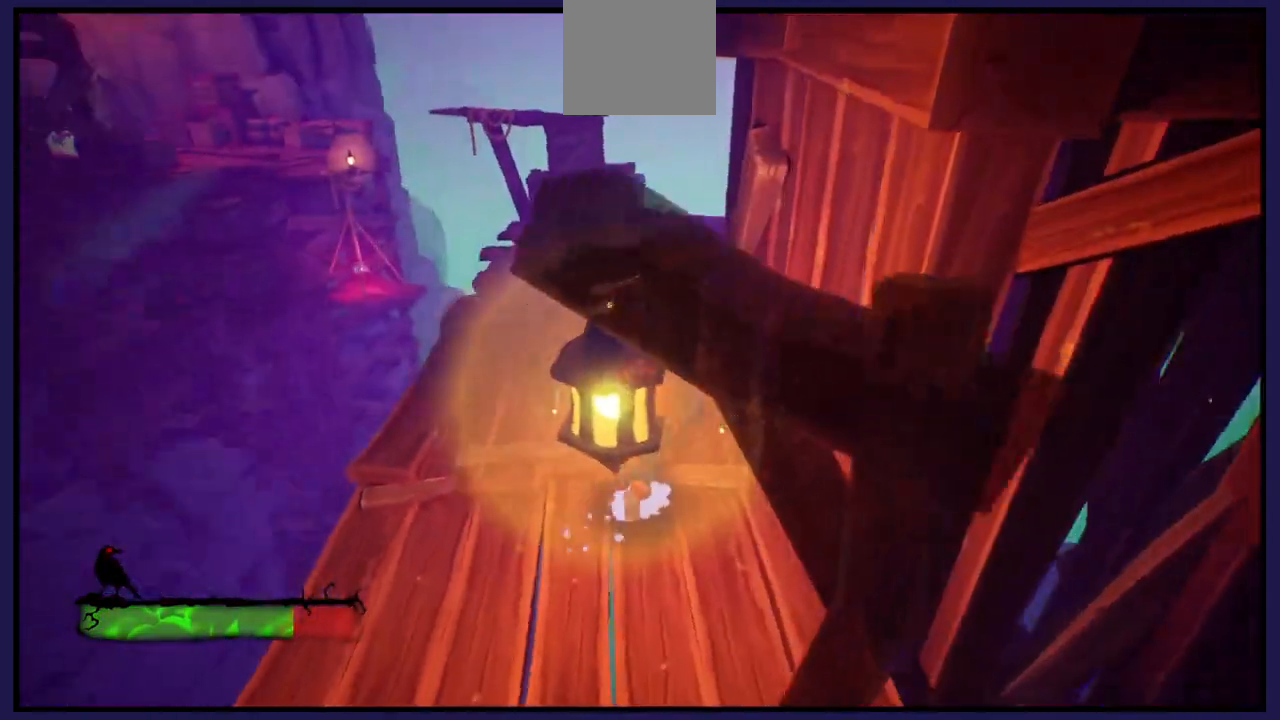
{"buttons": [], "left_stick": "up-left", "right_stick": "center", "events": [[33, "left_stick", "up-left"]]}
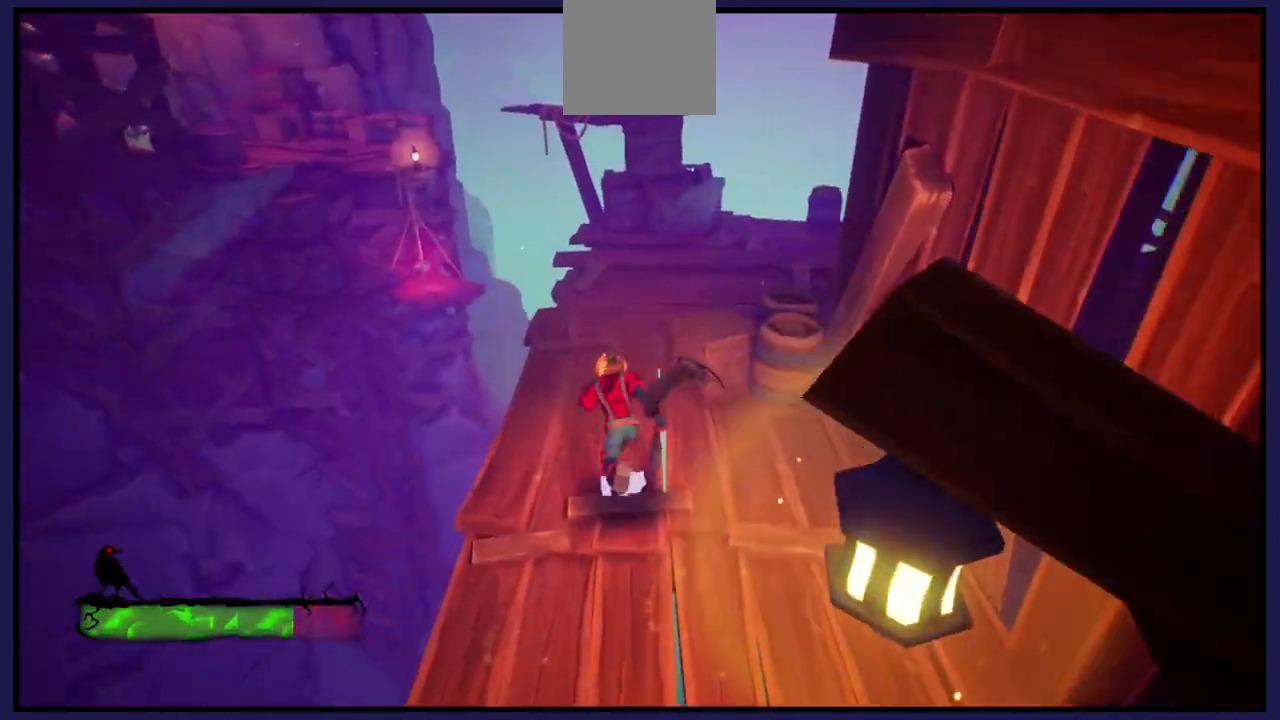
{"buttons": [], "left_stick": "up", "right_stick": "up-right", "events": [[83, "left_stick", "up"], [417, "right_stick", "up-right"]]}